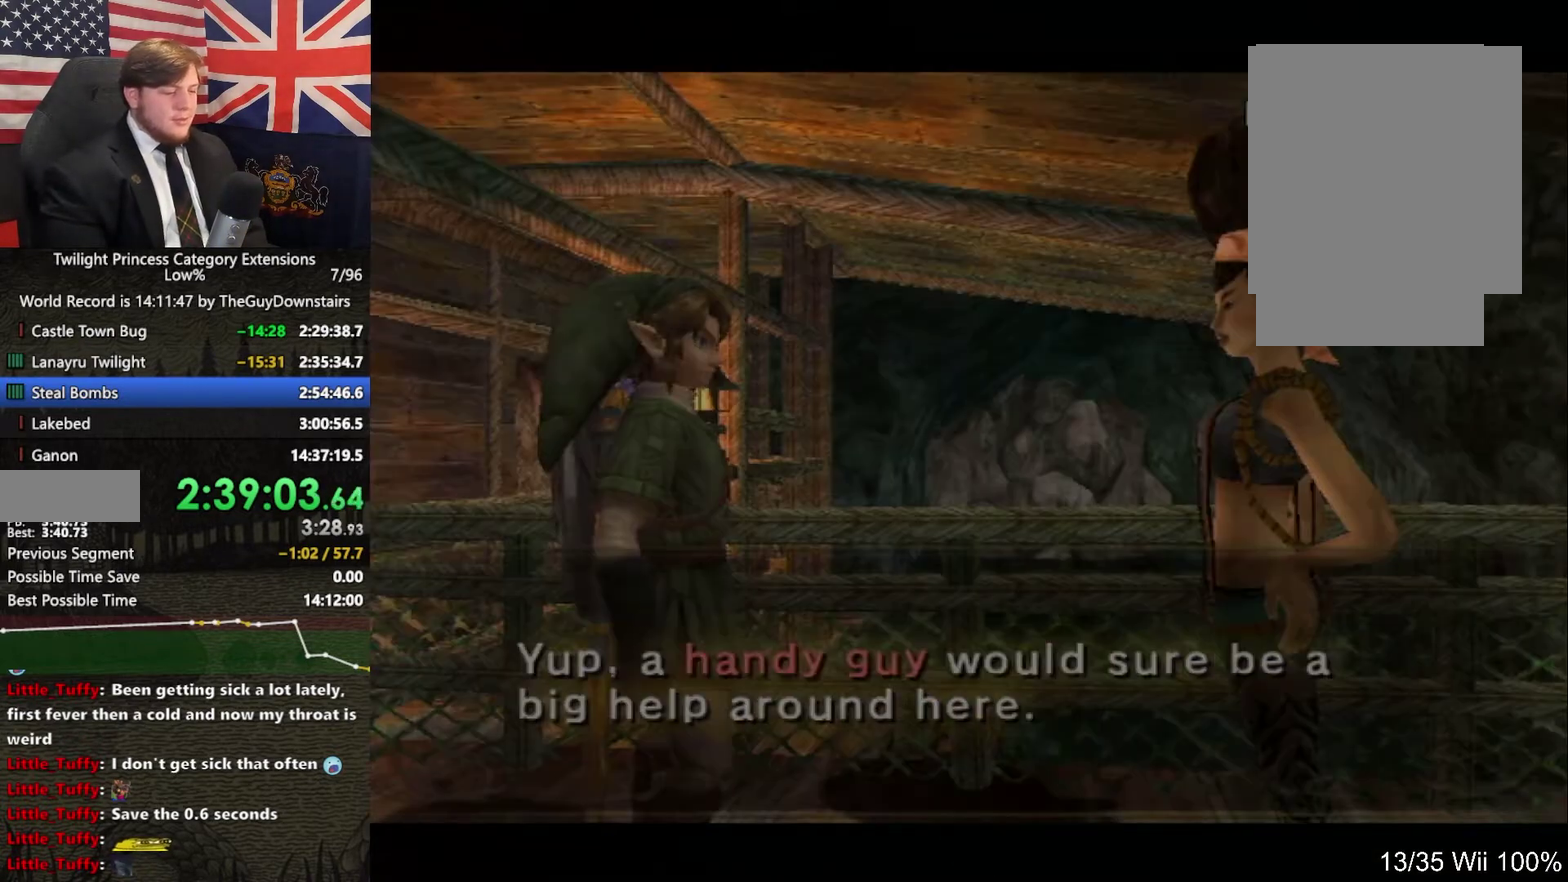
Gameplay with a controller (Nintendo layout); each line is a JSON object with the inputs held at the frame after it. "events" lists button and stick changes between this image and that frame as [ms after this image, input, new state], when the widget could be followed in between. This overlay highlights the sticks when they move; stick clicks (L3 R3) are not distinguishable. Not read: L3 R3.
{"buttons": [], "left_stick": "center", "right_stick": "center", "events": [[67, "A", "up"], [67, "B", "down"], [133, "A", "down"], [133, "B", "up"], [233, "A", "up"], [433, "A", "down"], [500, "A", "up"]]}
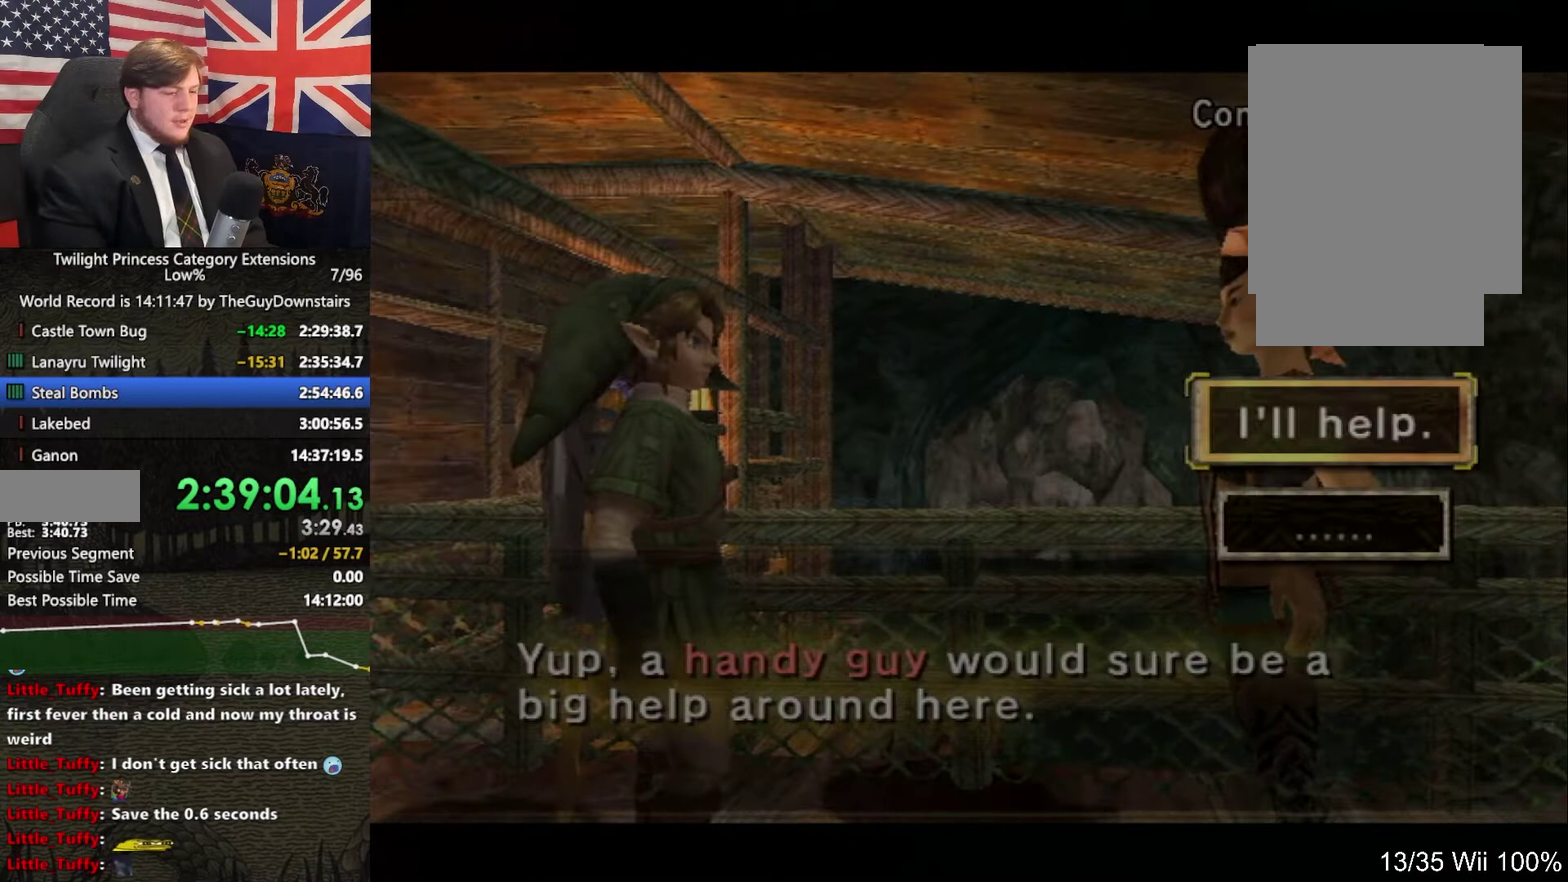
{"buttons": [], "left_stick": "center", "right_stick": "center", "events": [[267, "A", "down"], [300, "A", "up"], [400, "A", "down"], [467, "A", "up"]]}
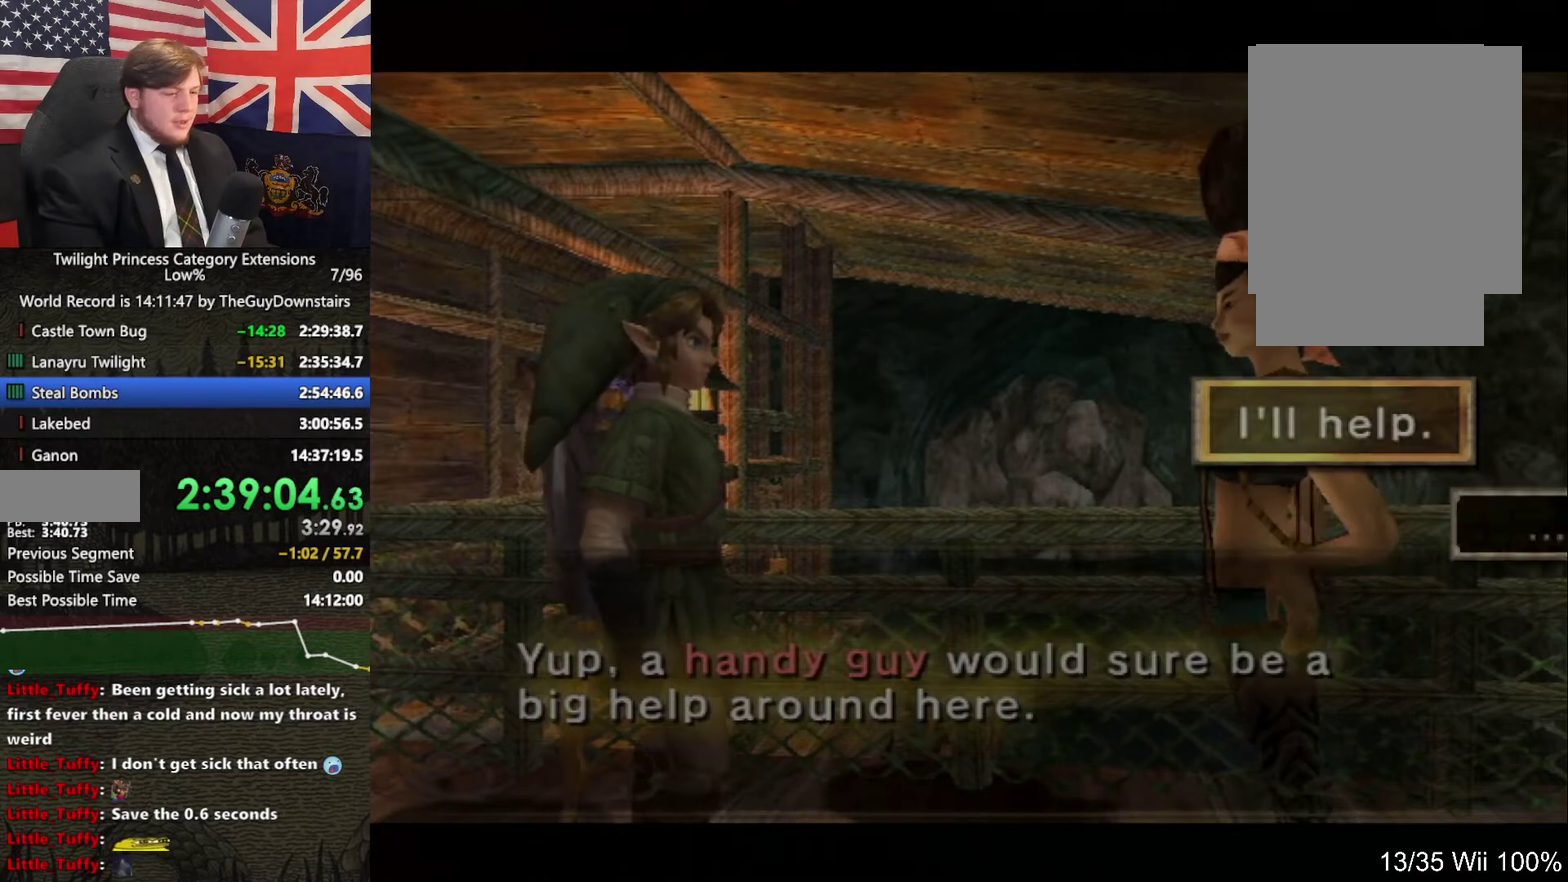
{"buttons": [], "left_stick": "center", "right_stick": "center", "events": [[67, "A", "down"], [133, "A", "up"], [200, "B", "down"], [233, "A", "down"], [267, "A", "up"], [267, "B", "up"], [333, "A", "down"], [333, "B", "down"], [367, "B", "up"], [400, "A", "up"], [433, "B", "down"], [467, "A", "down"], [467, "B", "up"], [500, "A", "up"]]}
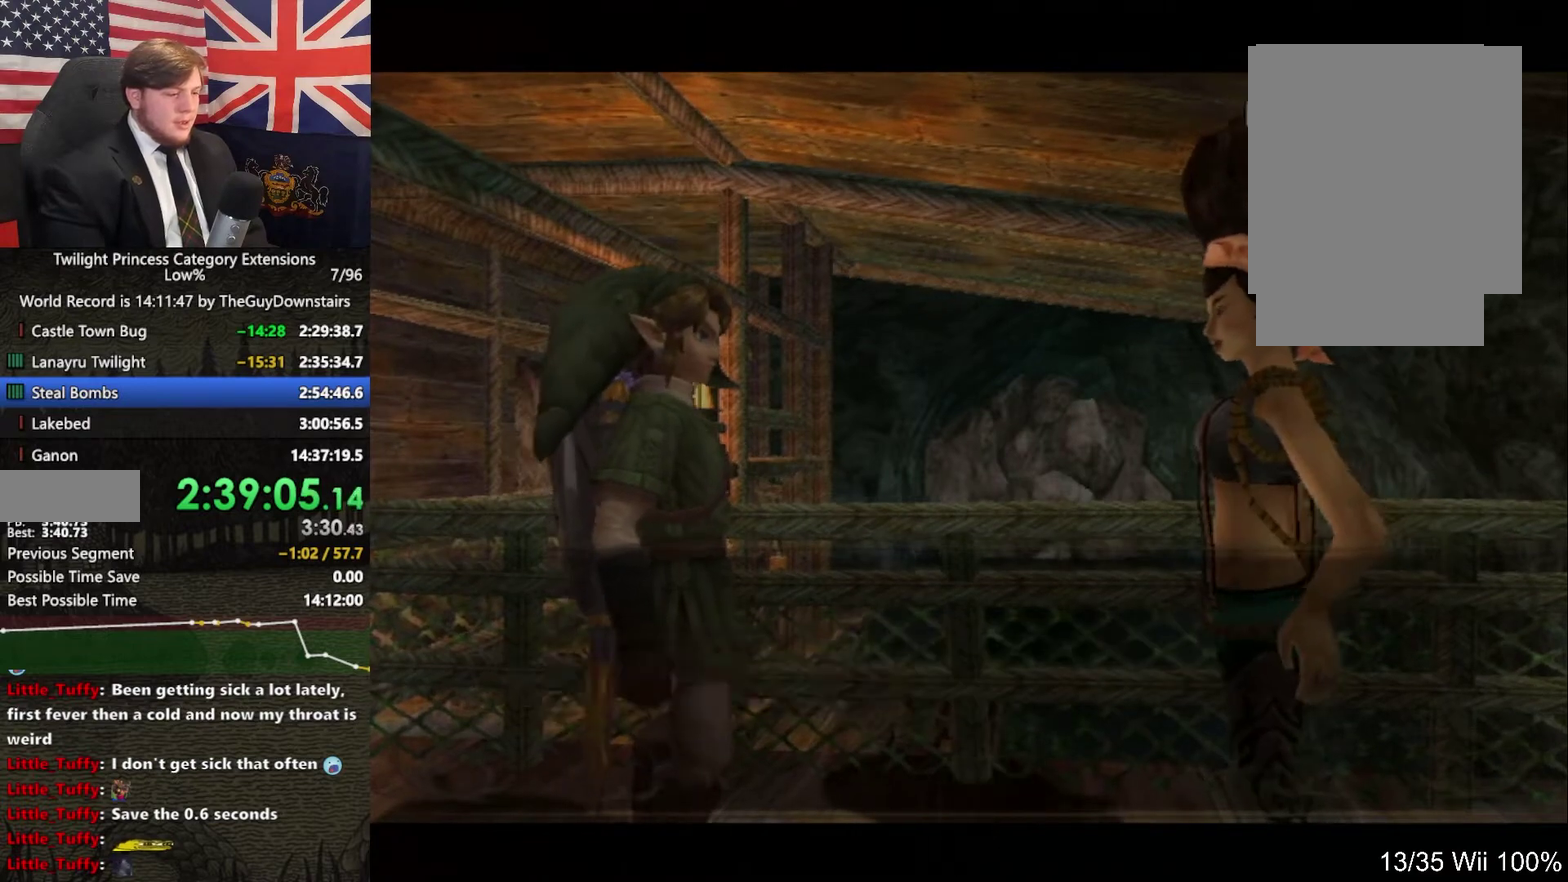
{"buttons": ["A"], "left_stick": "center", "right_stick": "center", "events": [[67, "B", "down"], [133, "A", "down"], [133, "B", "up"], [200, "A", "up"], [200, "B", "down"], [267, "A", "down"], [267, "B", "up"], [333, "A", "up"], [400, "A", "down"]]}
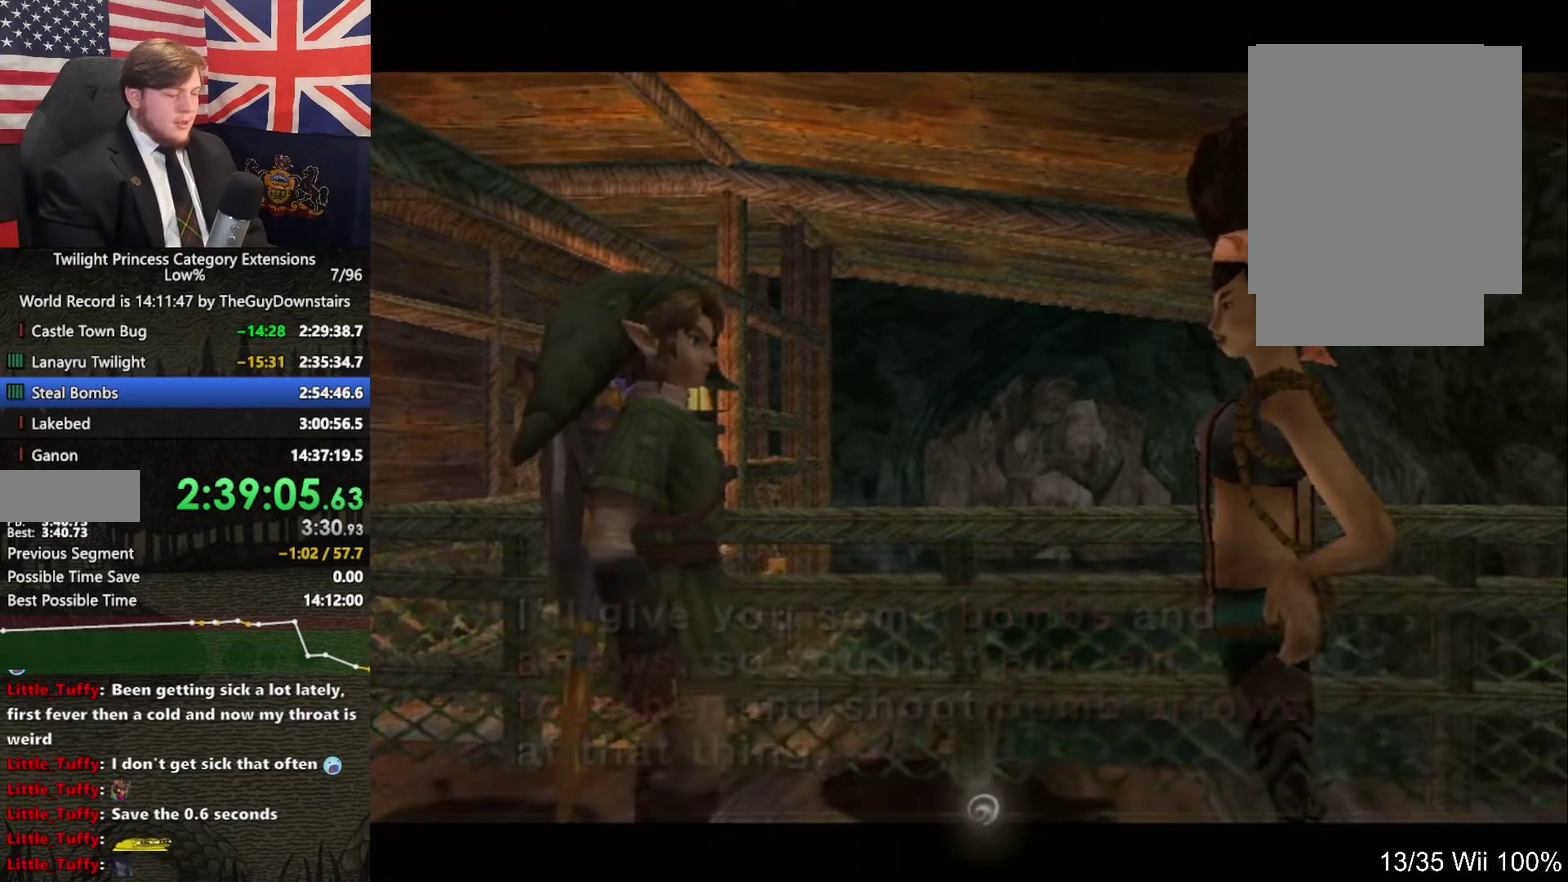
{"buttons": [], "left_stick": "center", "right_stick": "center", "events": [[33, "A", "up"], [333, "left_stick", "left"], [467, "left_stick", "center"]]}
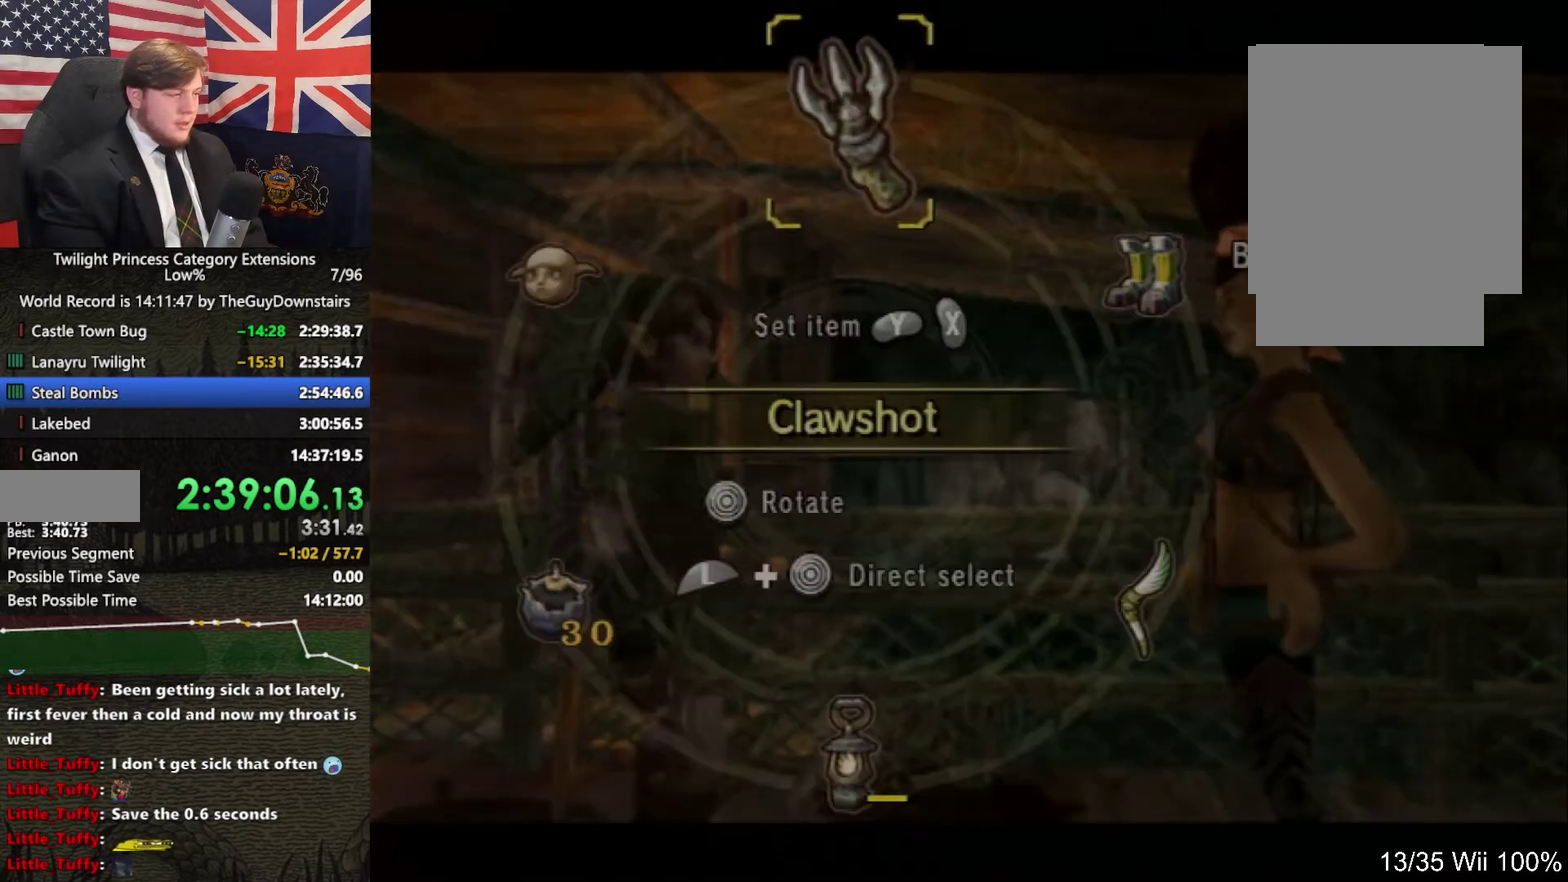
{"buttons": [], "left_stick": "center", "right_stick": "center", "events": [[33, "Y", "down"], [133, "Y", "up"], [133, "left_stick", "down-left"], [300, "left_stick", "center"], [333, "X", "down"], [433, "X", "up"]]}
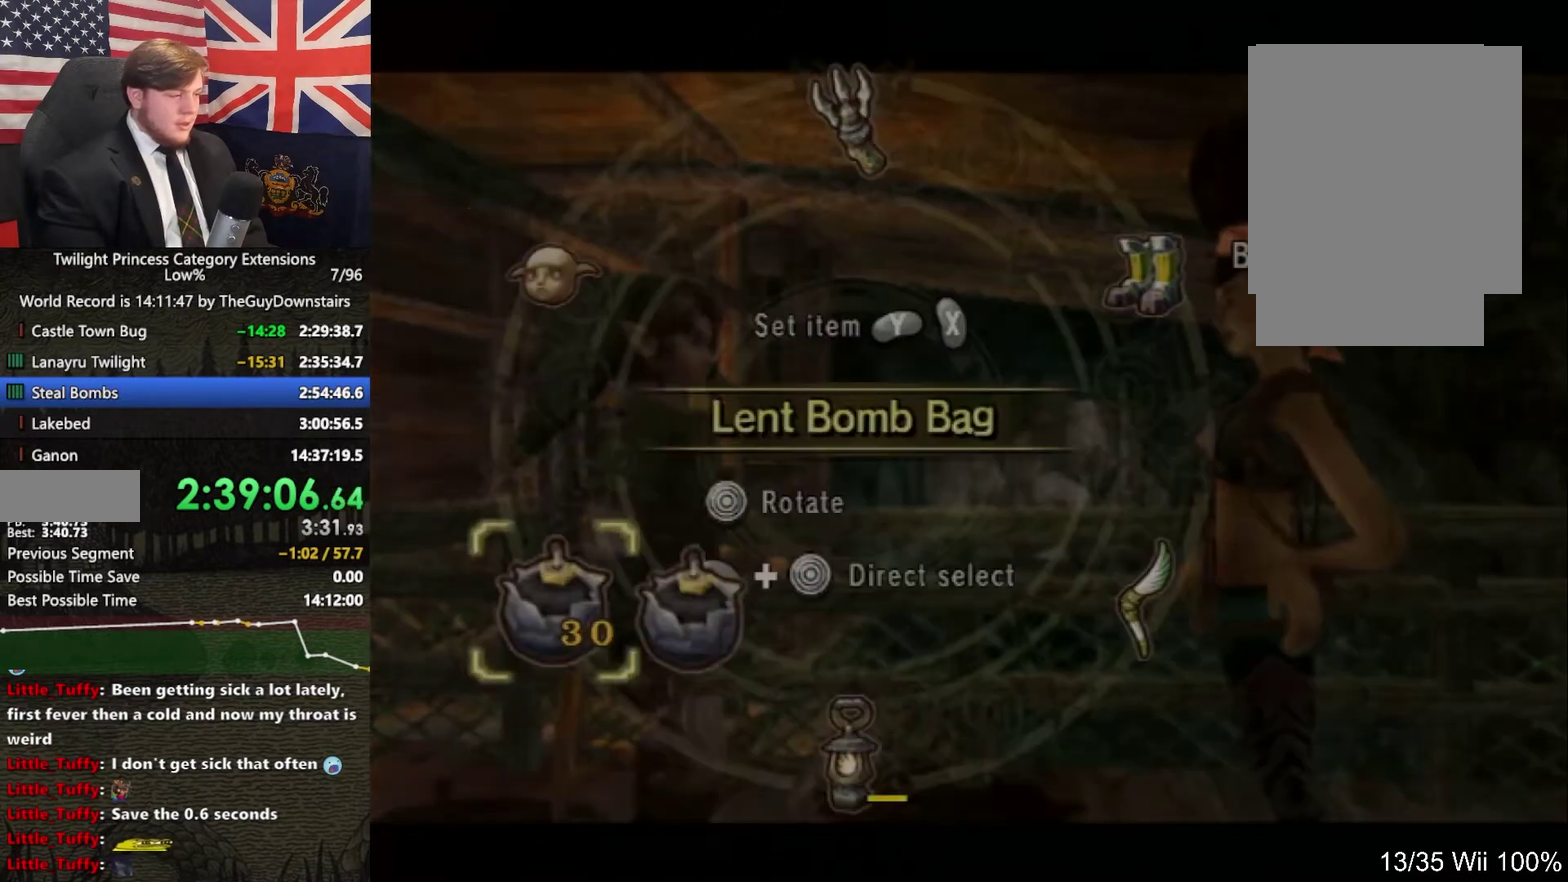
{"buttons": [], "left_stick": "center", "right_stick": "center", "events": [[100, "B", "down"], [167, "B", "up"], [267, "Y", "down"], [333, "Y", "up"], [400, "Y", "down"], [500, "Y", "up"]]}
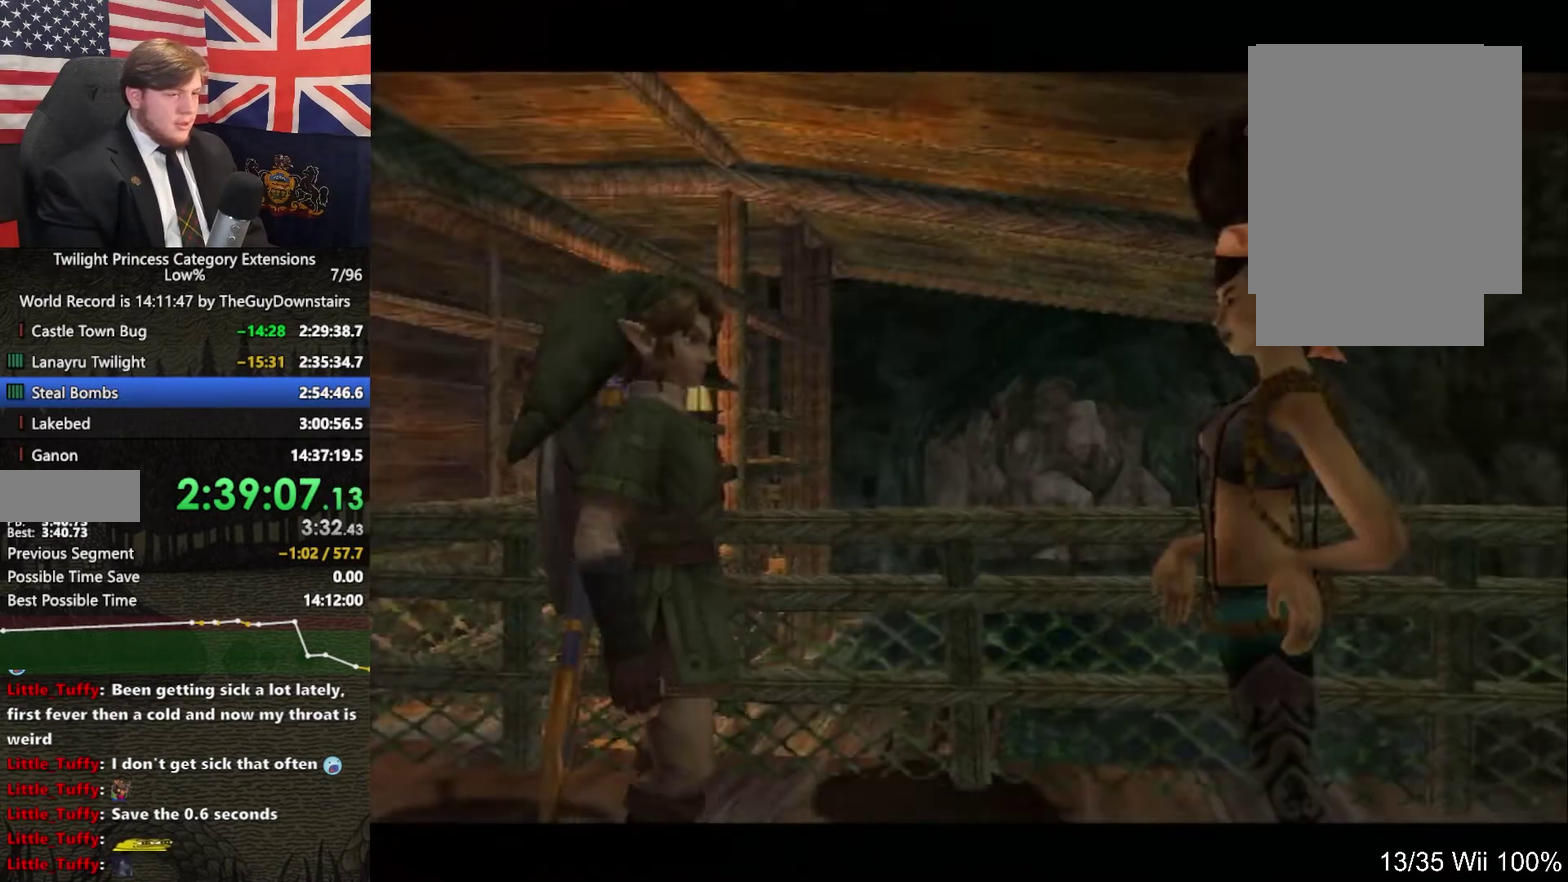
{"buttons": [], "left_stick": "center", "right_stick": "center", "events": [[67, "Y", "down"], [167, "Y", "up"]]}
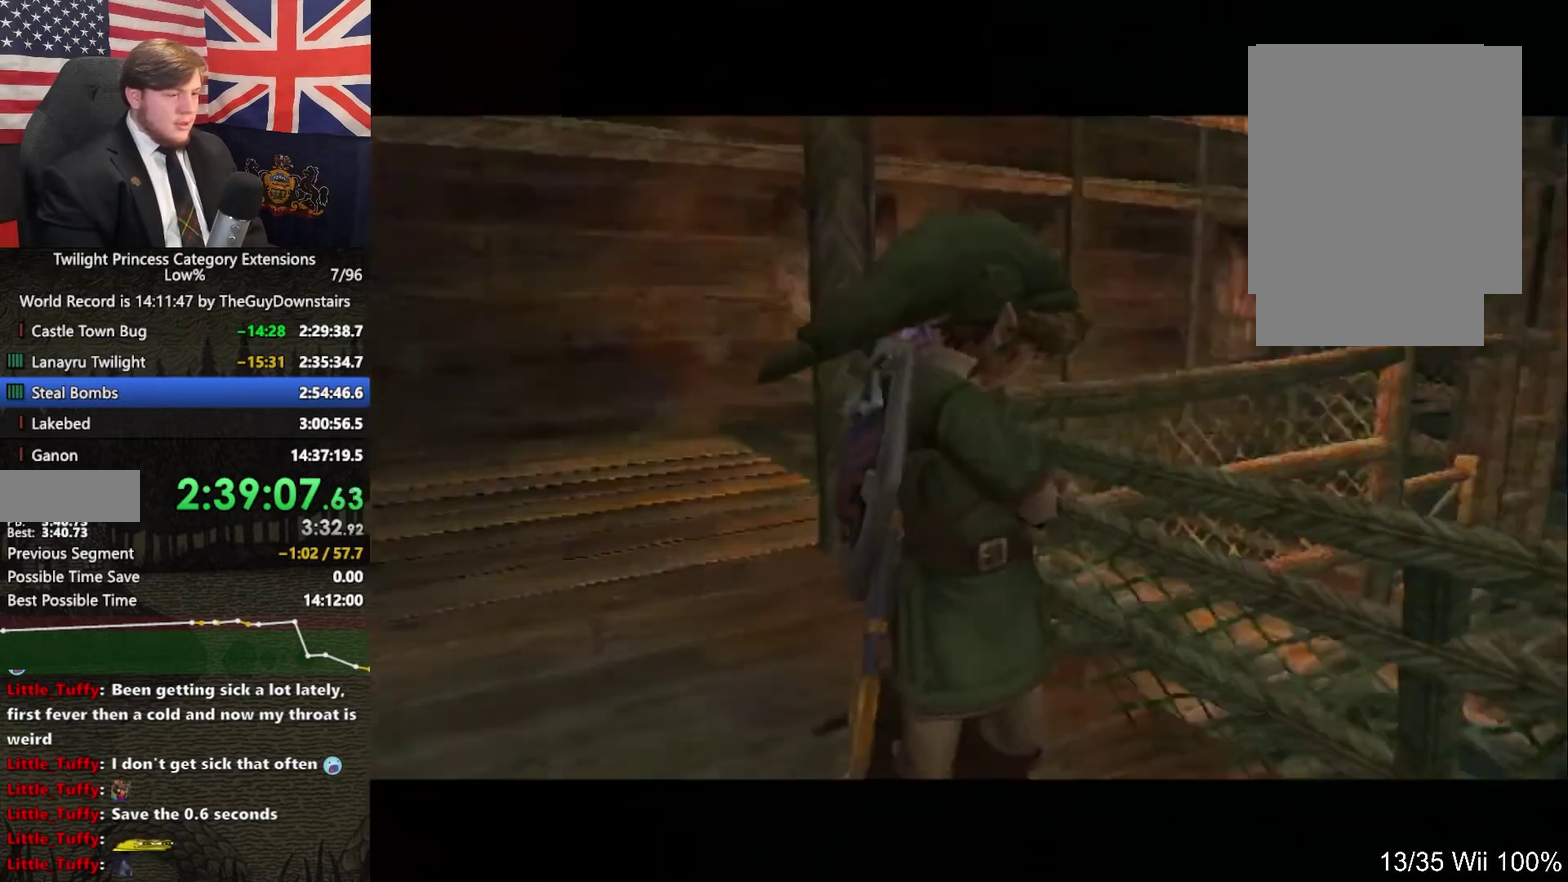
{"buttons": [], "left_stick": "center", "right_stick": "center"}
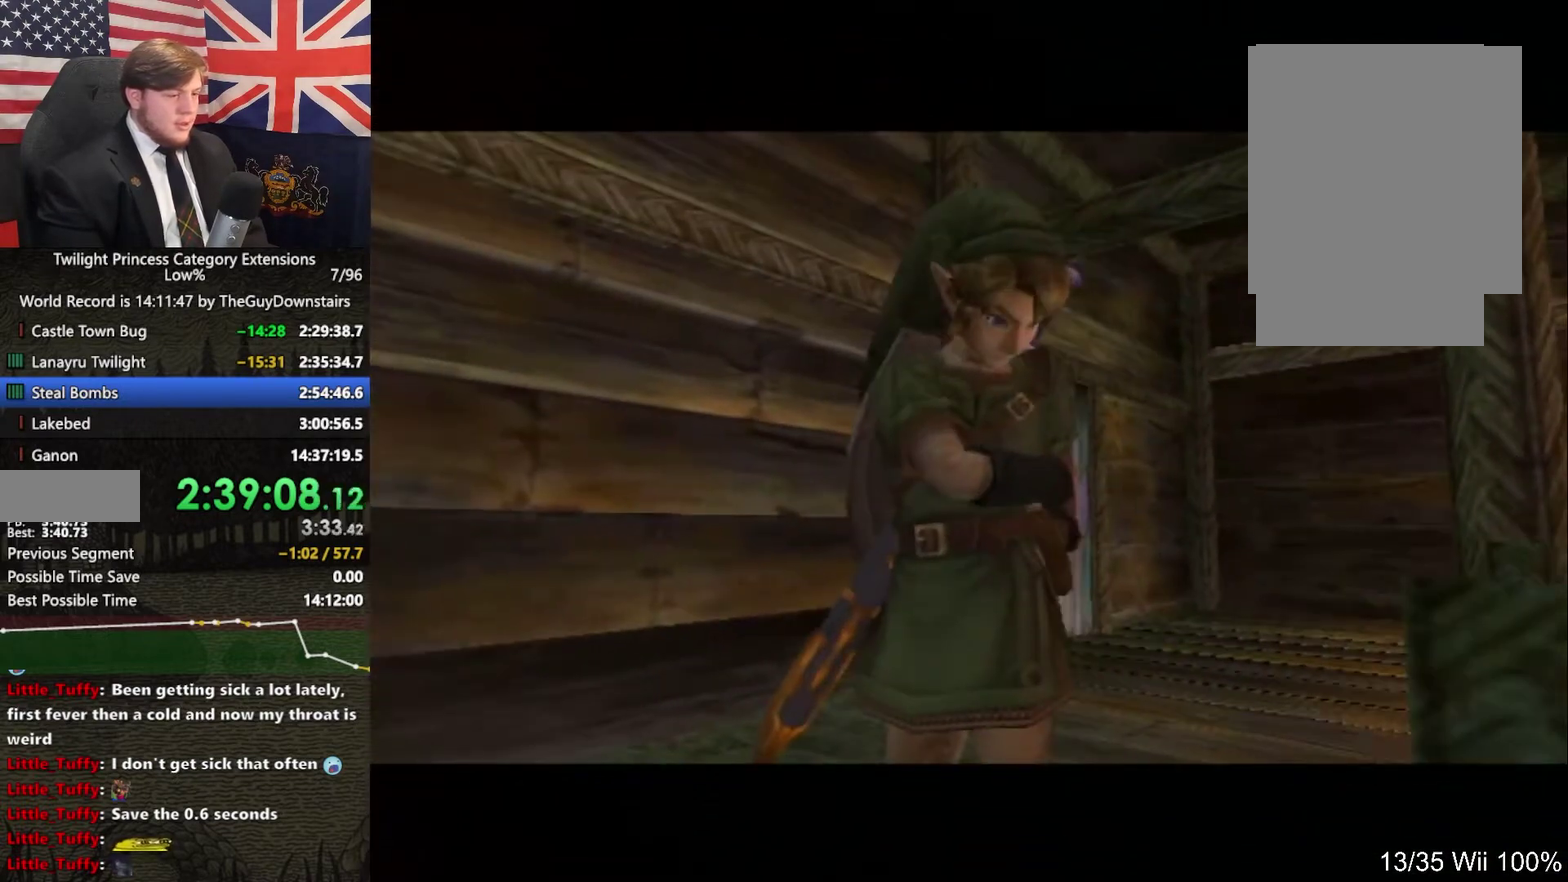
{"buttons": ["A"], "left_stick": "center", "right_stick": "center", "events": [[300, "A", "down"], [333, "A", "up"], [433, "B", "down"], [467, "B", "up"], [500, "A", "down"]]}
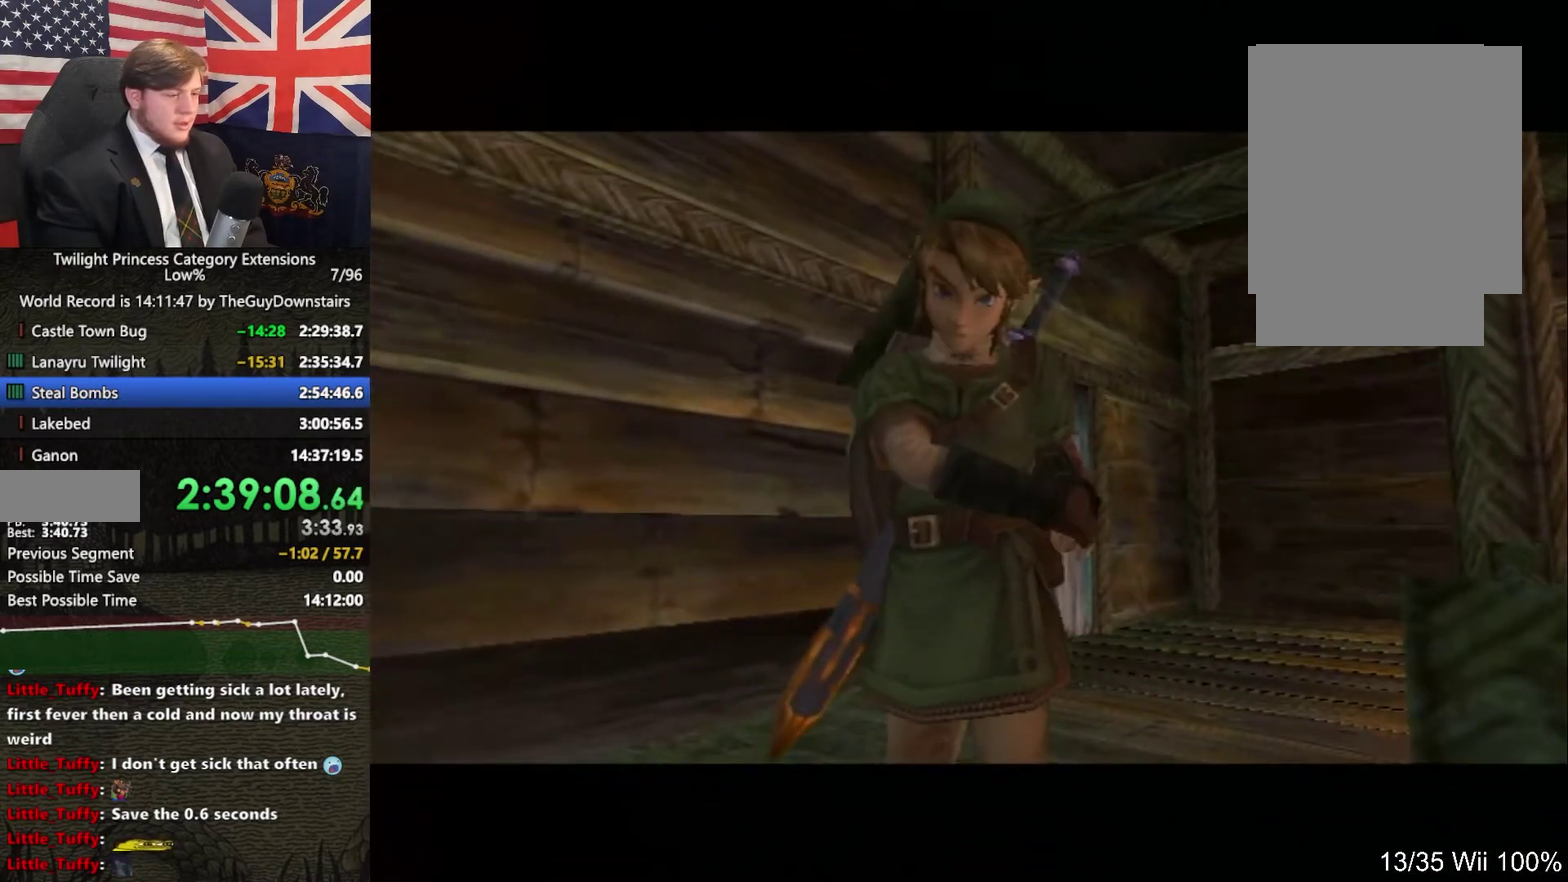
{"buttons": ["A"], "left_stick": "center", "right_stick": "center", "events": [[67, "A", "up"], [100, "B", "down"], [167, "A", "down"], [167, "B", "up"], [267, "A", "up"], [300, "B", "down"], [333, "A", "down"], [333, "B", "up"], [400, "A", "up"], [433, "B", "down"], [467, "A", "down"], [467, "B", "up"]]}
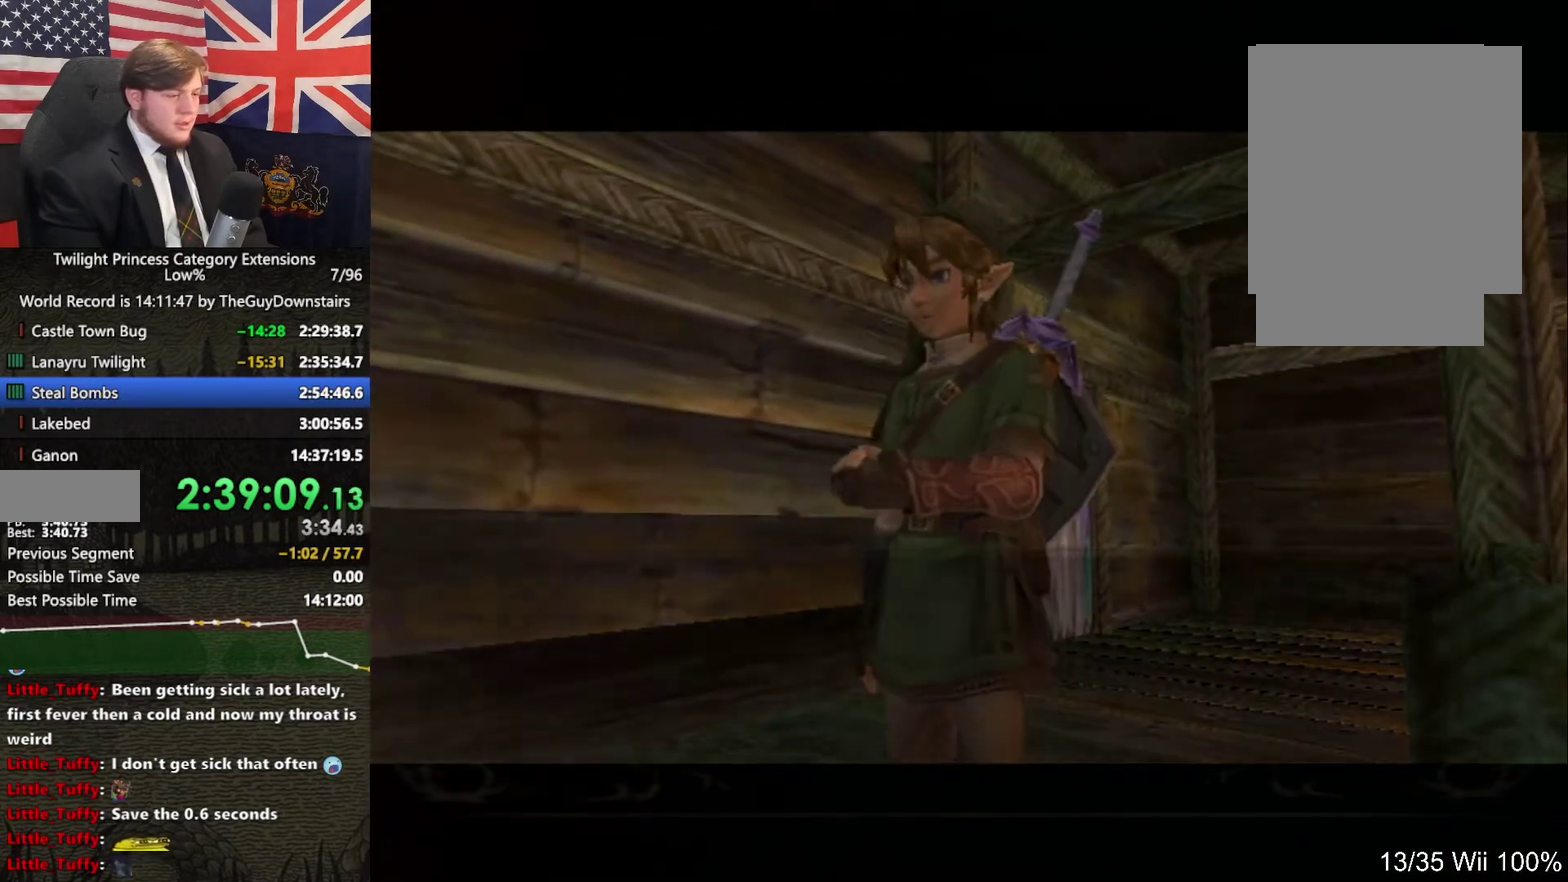
{"buttons": [], "left_stick": "center", "right_stick": "center", "events": [[33, "A", "up"], [67, "B", "down"], [133, "A", "down"], [133, "B", "up"], [167, "A", "up"], [200, "B", "down"], [267, "A", "down"], [267, "B", "up"], [300, "A", "up"], [400, "A", "down"], [467, "A", "up"]]}
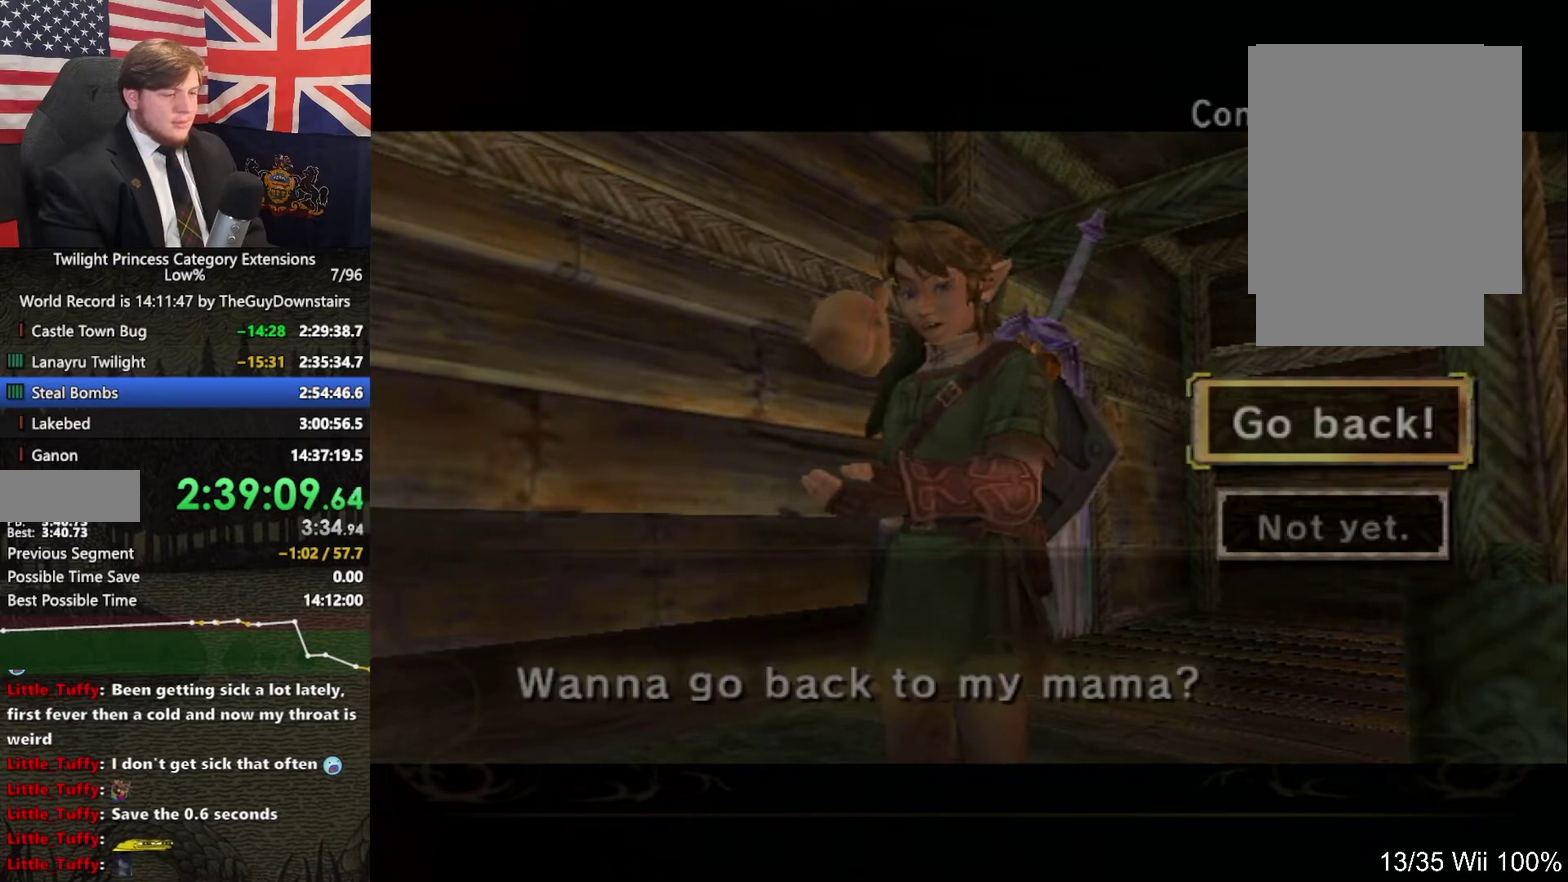
{"buttons": [], "left_stick": "center", "right_stick": "center", "events": [[67, "A", "down"], [133, "A", "up"], [233, "A", "down"], [300, "A", "up"], [400, "A", "down"], [467, "A", "up"]]}
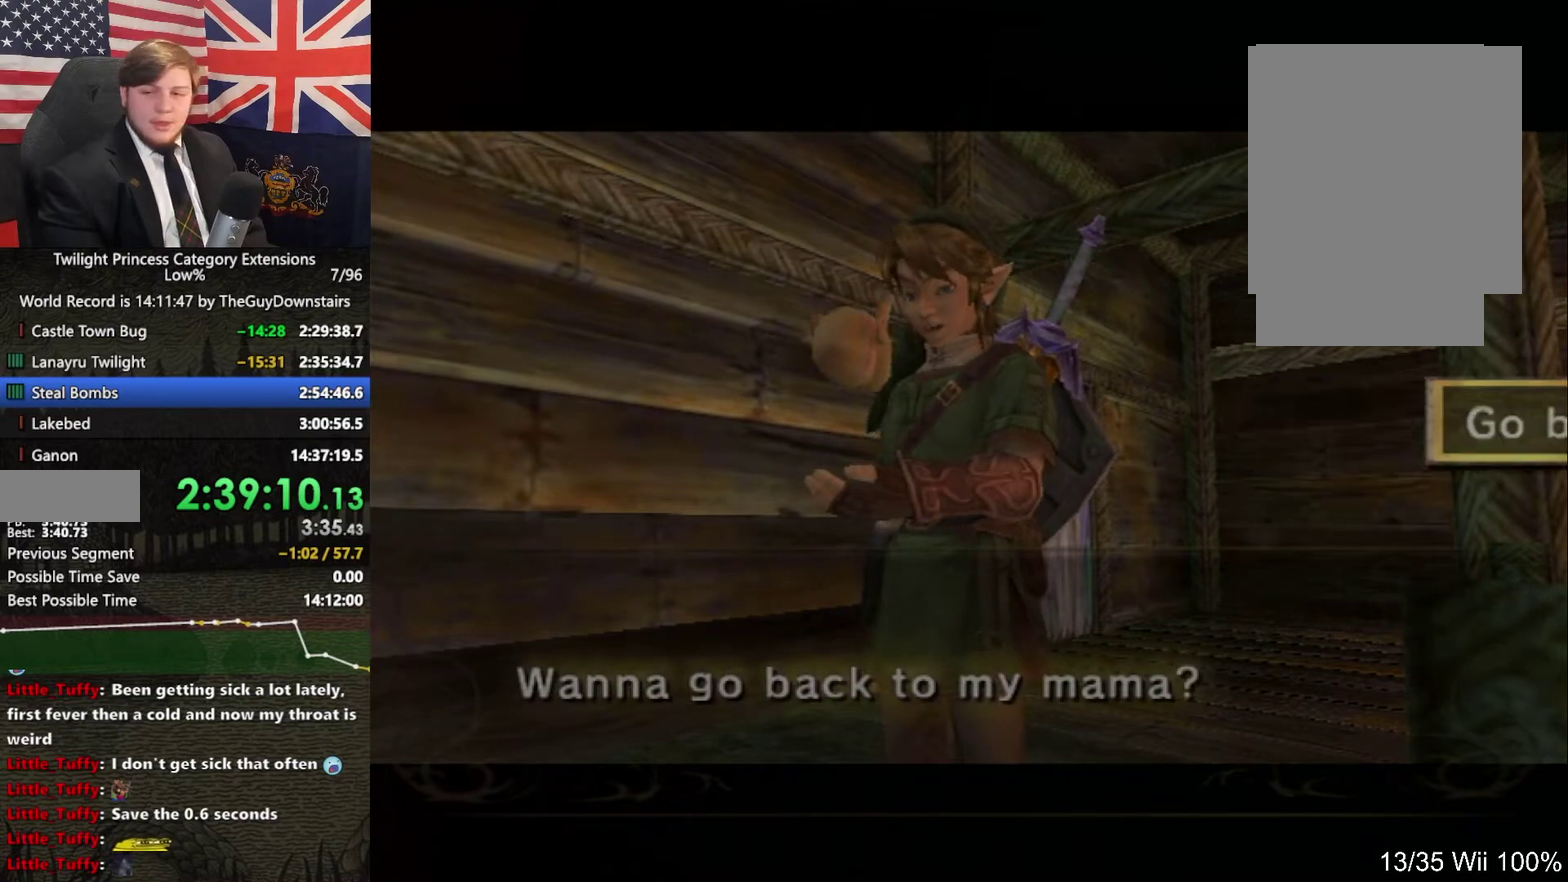
{"buttons": ["A"], "left_stick": "center", "right_stick": "center", "events": [[100, "A", "down"], [167, "A", "up"], [200, "B", "down"], [267, "B", "up"], [300, "B", "down"], [367, "A", "down"], [367, "B", "up"], [400, "A", "up"], [433, "B", "down"], [500, "A", "down"], [500, "B", "up"]]}
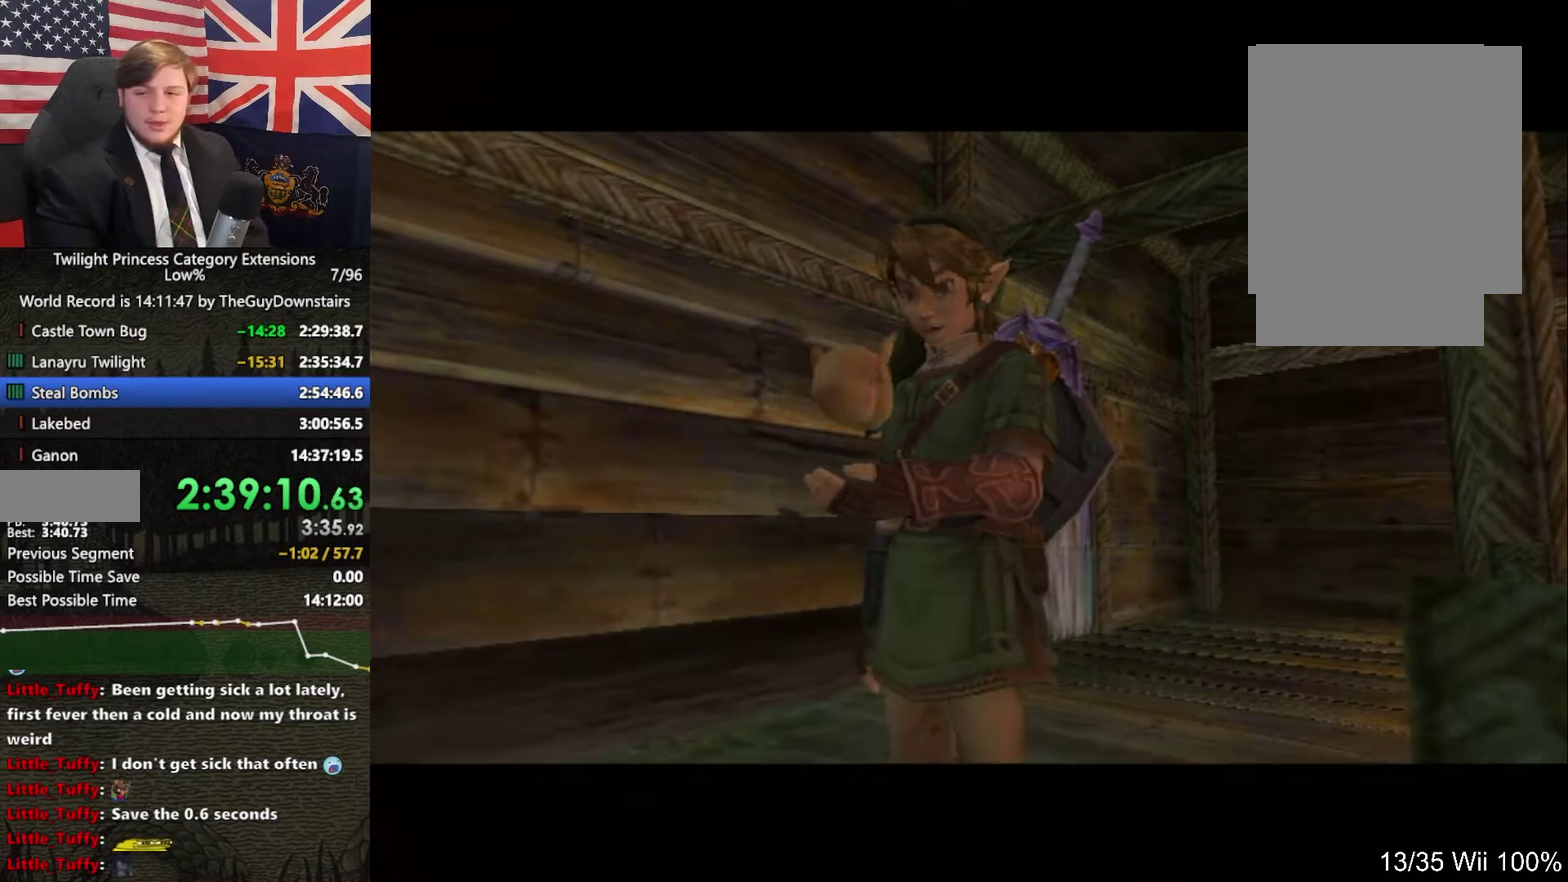
{"buttons": [], "left_stick": "center", "right_stick": "center", "events": [[67, "A", "up"], [100, "A", "down"], [100, "B", "down"], [133, "B", "up"], [233, "A", "up"]]}